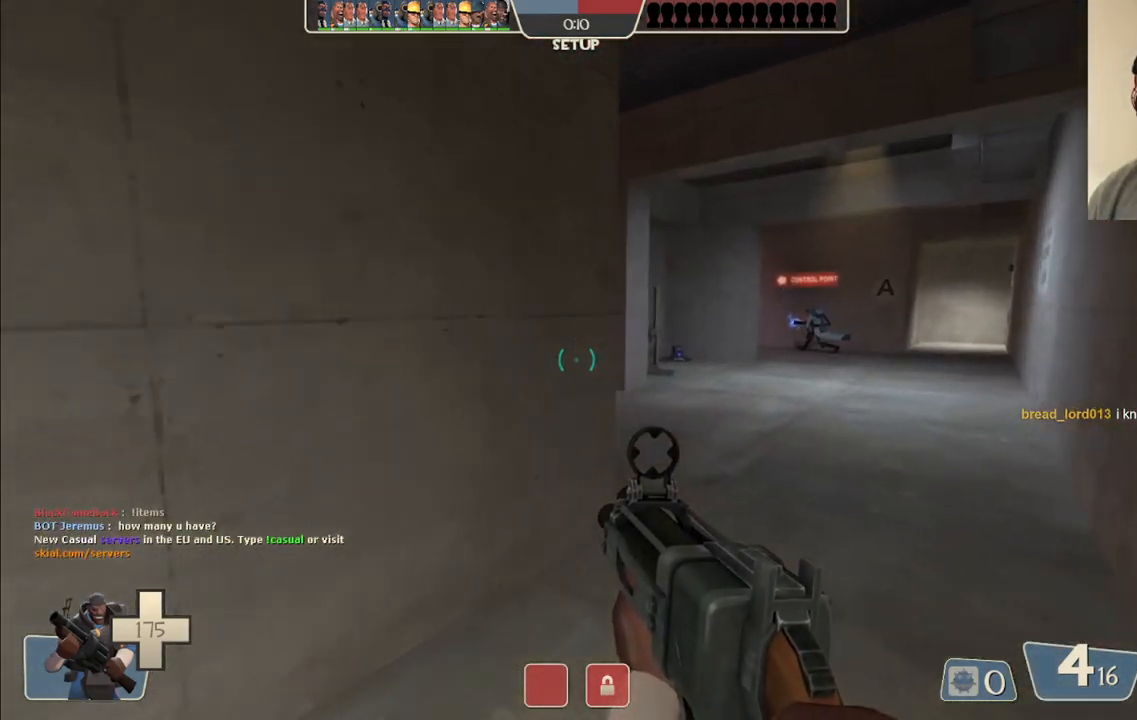
Gameplay with a controller (PlayStation layout); each line is a JSON object with the inputs held at the frame after it. "events" lists button and stick changes between this image and that frame as [ms after this image, input, new state], when the widget could be followed in between.
{"buttons": [], "left_stick": "up-right", "right_stick": "center", "events": []}
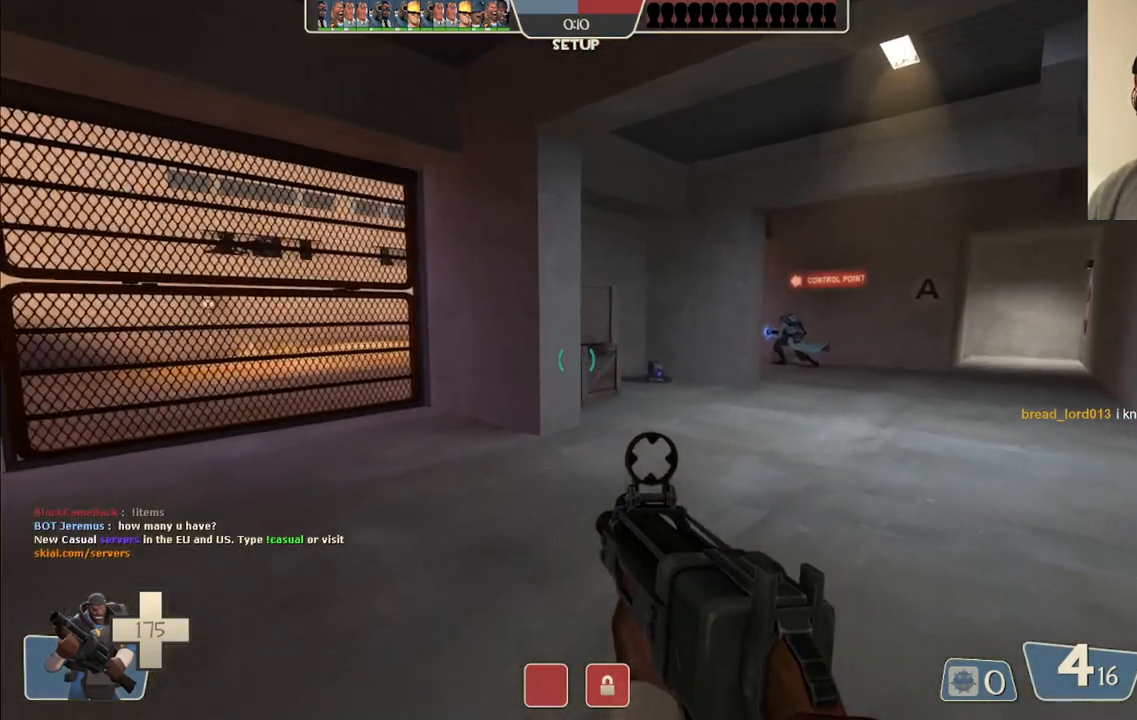
{"buttons": [], "left_stick": "up-right", "right_stick": "right", "events": [[483, "right_stick", "right"]]}
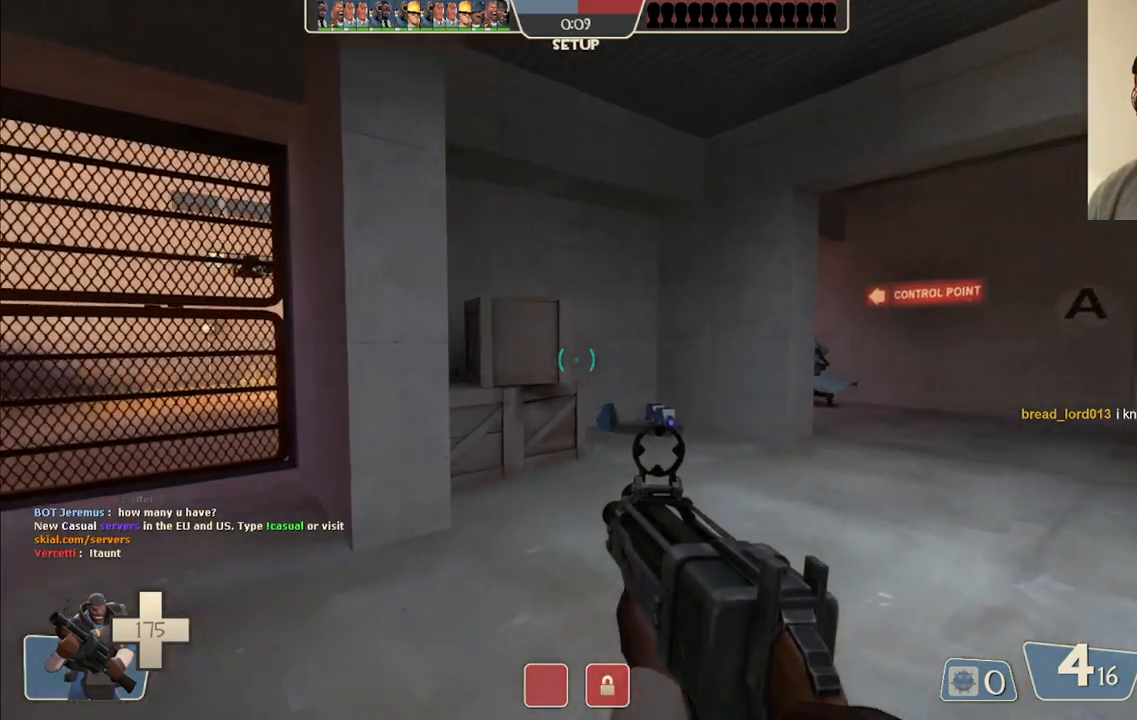
{"buttons": [], "left_stick": "up", "right_stick": "left", "events": [[100, "left_stick", "up"], [183, "right_stick", "center"], [467, "right_stick", "left"]]}
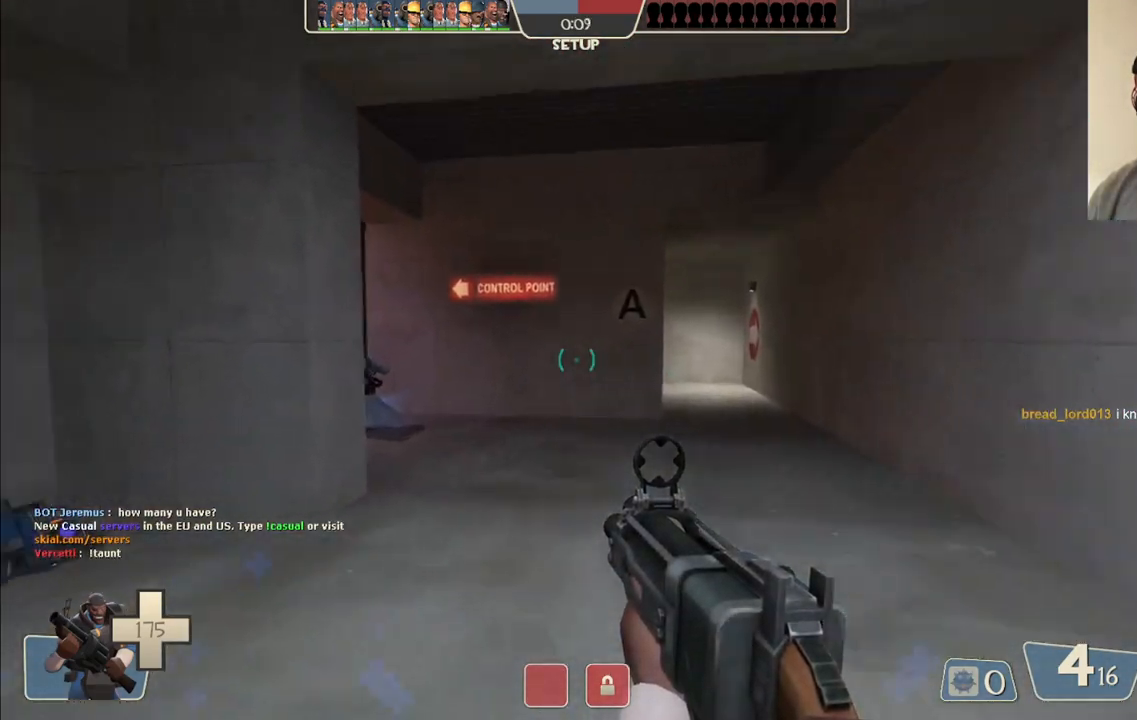
{"buttons": [], "left_stick": "up", "right_stick": "left", "events": [[83, "right_stick", "center"], [483, "right_stick", "left"]]}
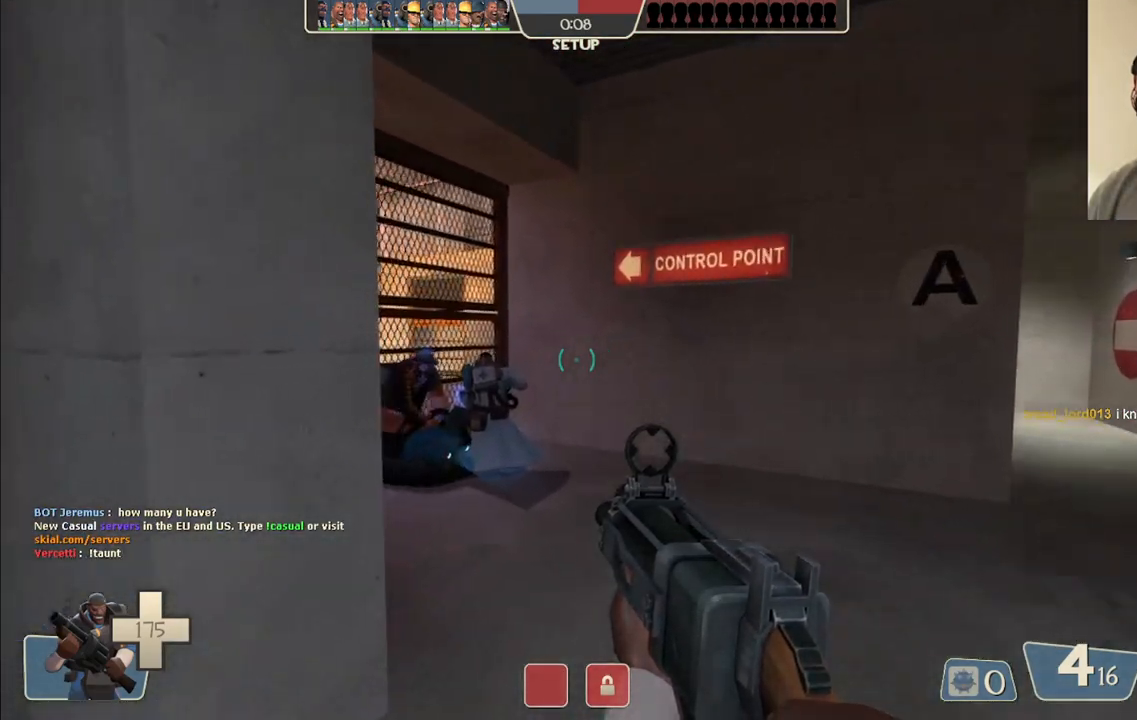
{"buttons": [], "left_stick": "up", "right_stick": "center", "events": [[133, "right_stick", "center"]]}
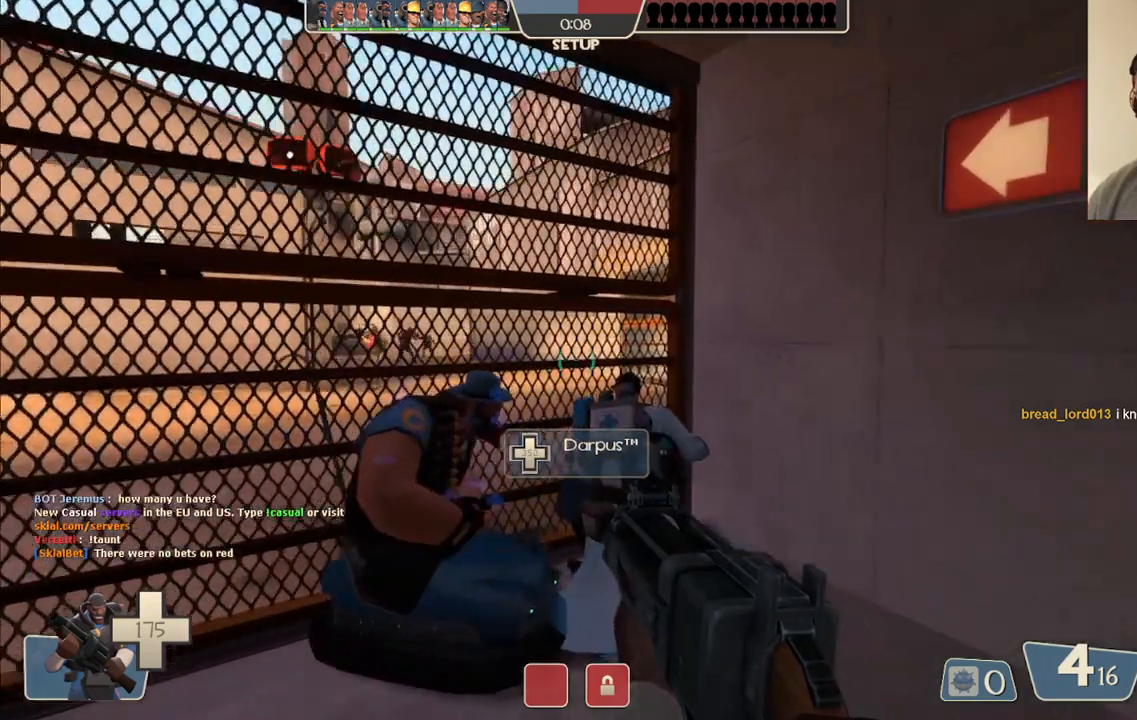
{"buttons": [], "left_stick": "center", "right_stick": "center", "events": [[317, "left_stick", "center"]]}
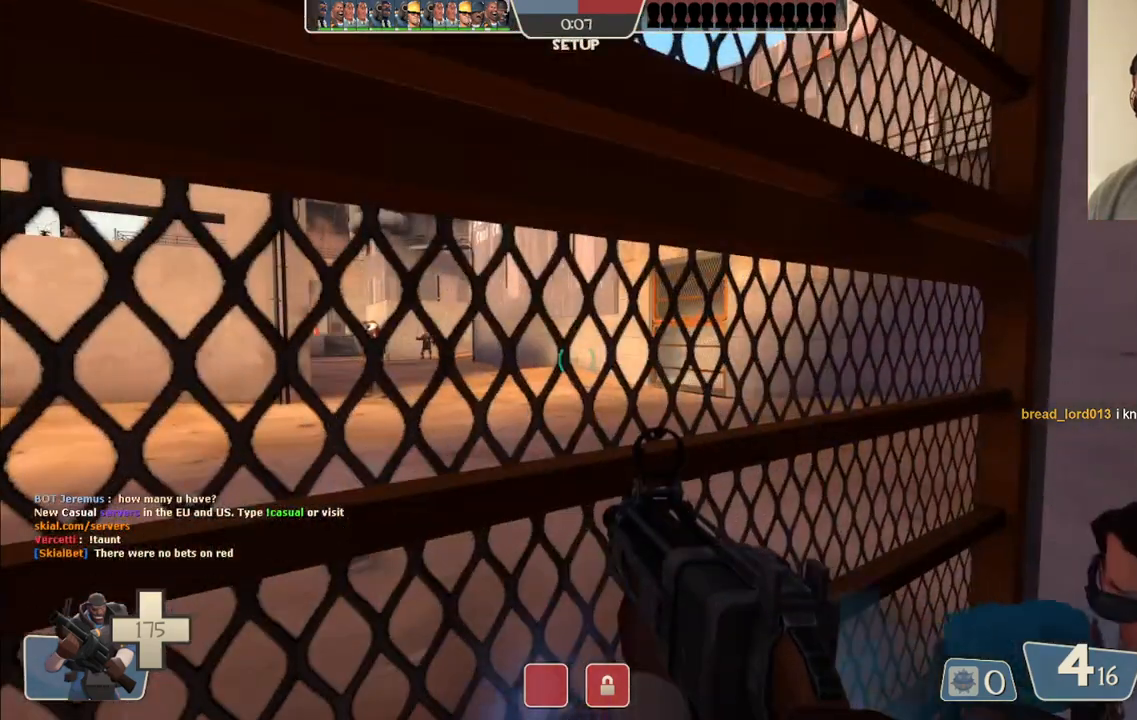
{"buttons": ["CIRCLE"], "left_stick": "center", "right_stick": "center", "events": [[83, "right_stick", "left"], [167, "right_stick", "center"], [350, "CIRCLE", "down"]]}
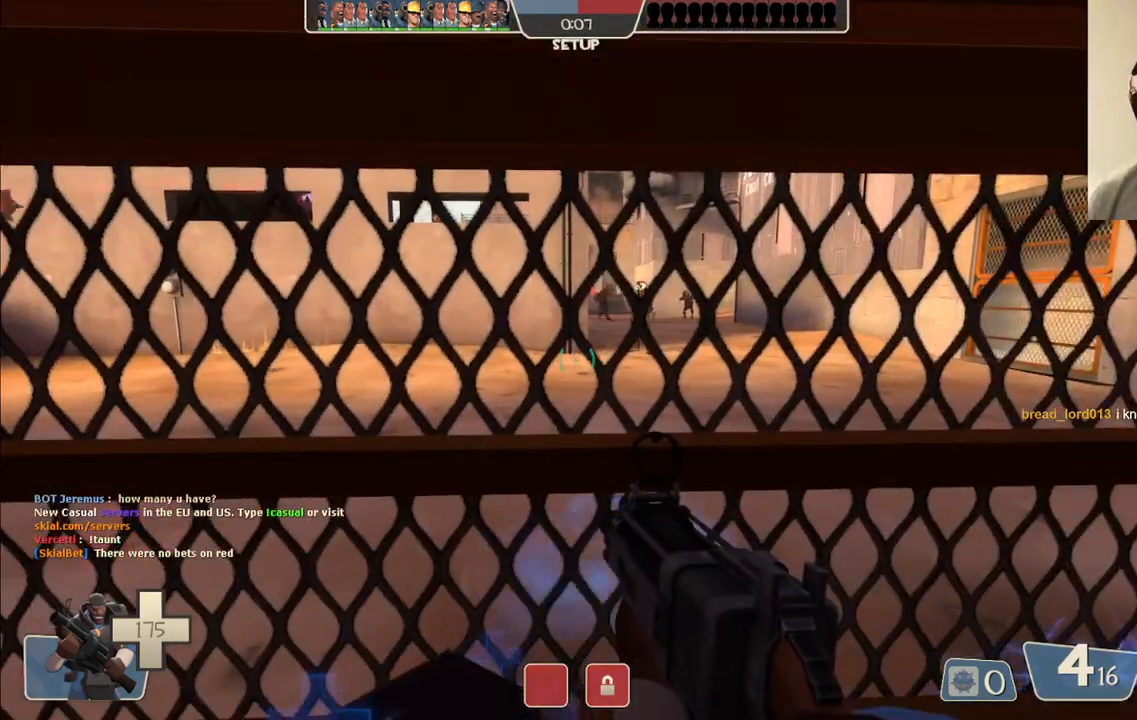
{"buttons": ["CIRCLE"], "left_stick": "center", "right_stick": "center", "events": []}
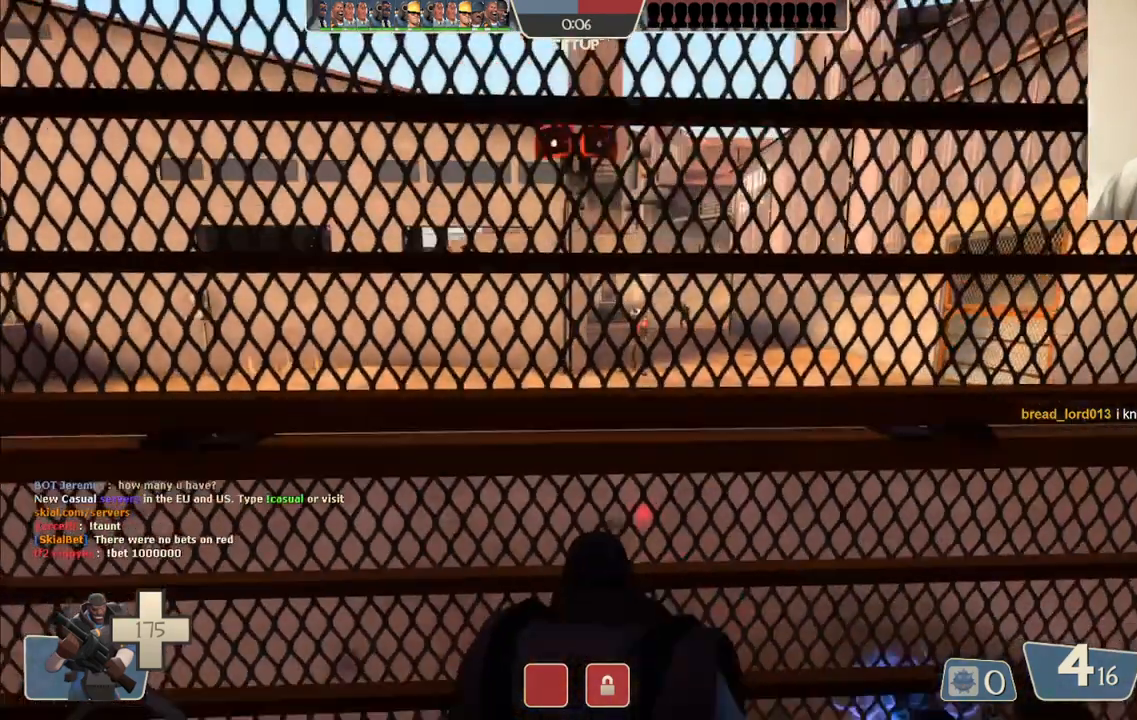
{"buttons": ["CIRCLE"], "left_stick": "center", "right_stick": "center", "events": []}
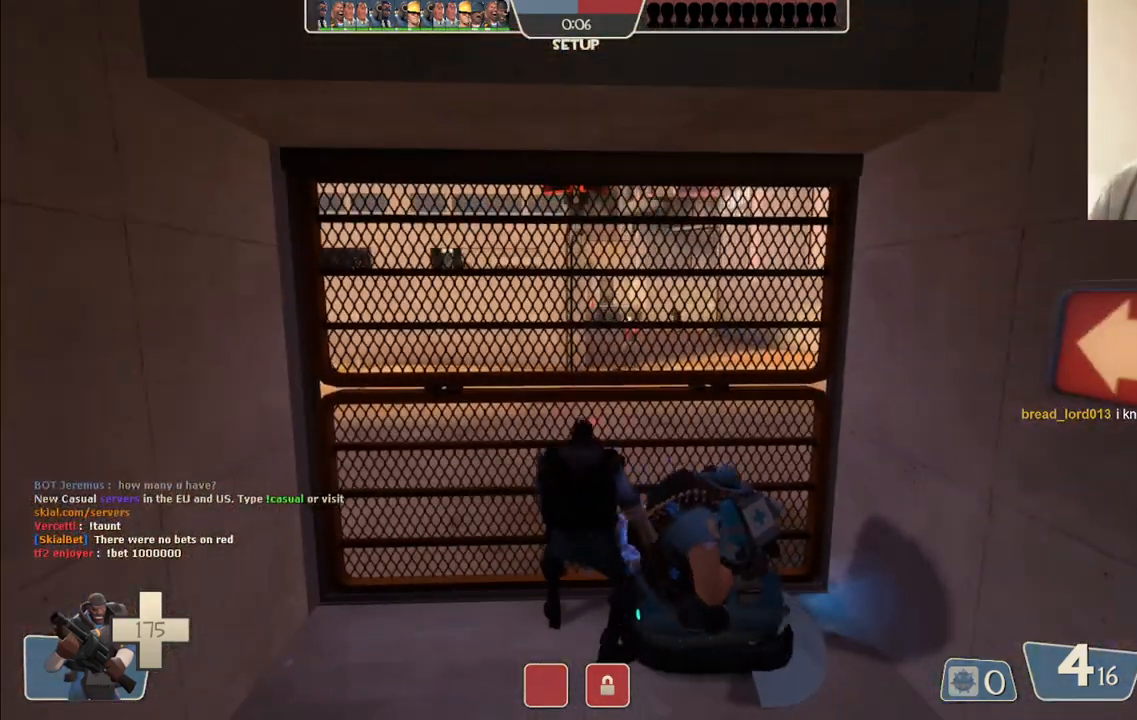
{"buttons": ["CIRCLE"], "left_stick": "center", "right_stick": "center", "events": []}
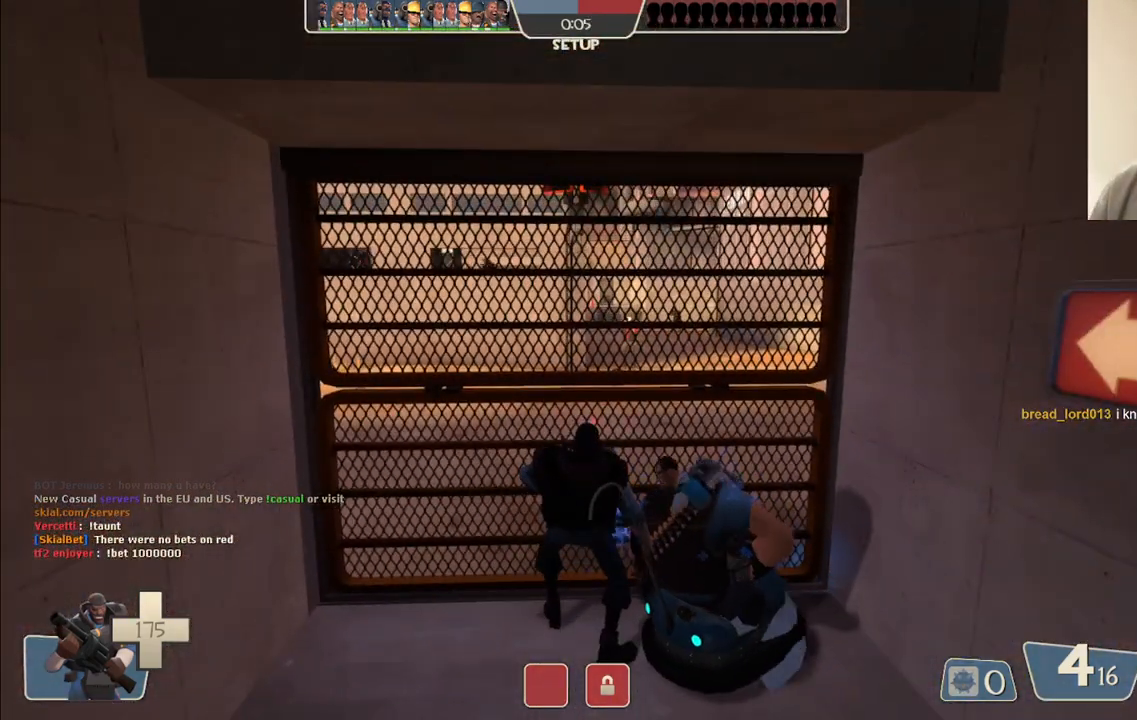
{"buttons": [], "left_stick": "center", "right_stick": "center", "events": [[167, "CIRCLE", "up"]]}
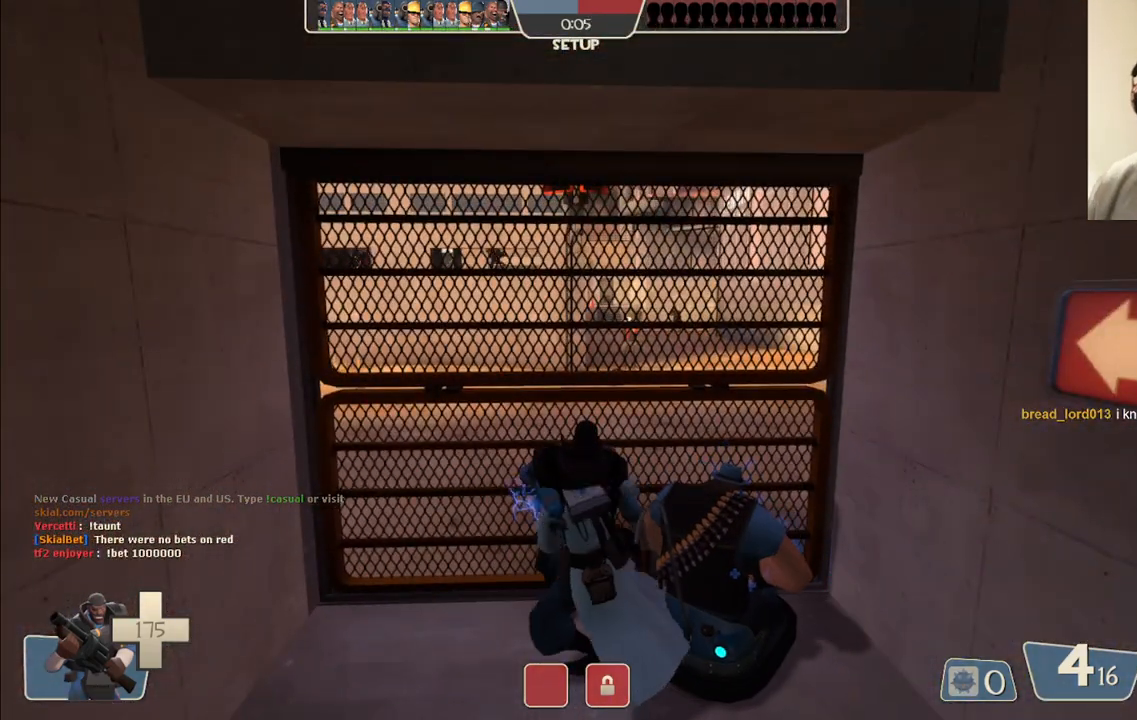
{"buttons": [], "left_stick": "center", "right_stick": "center", "events": []}
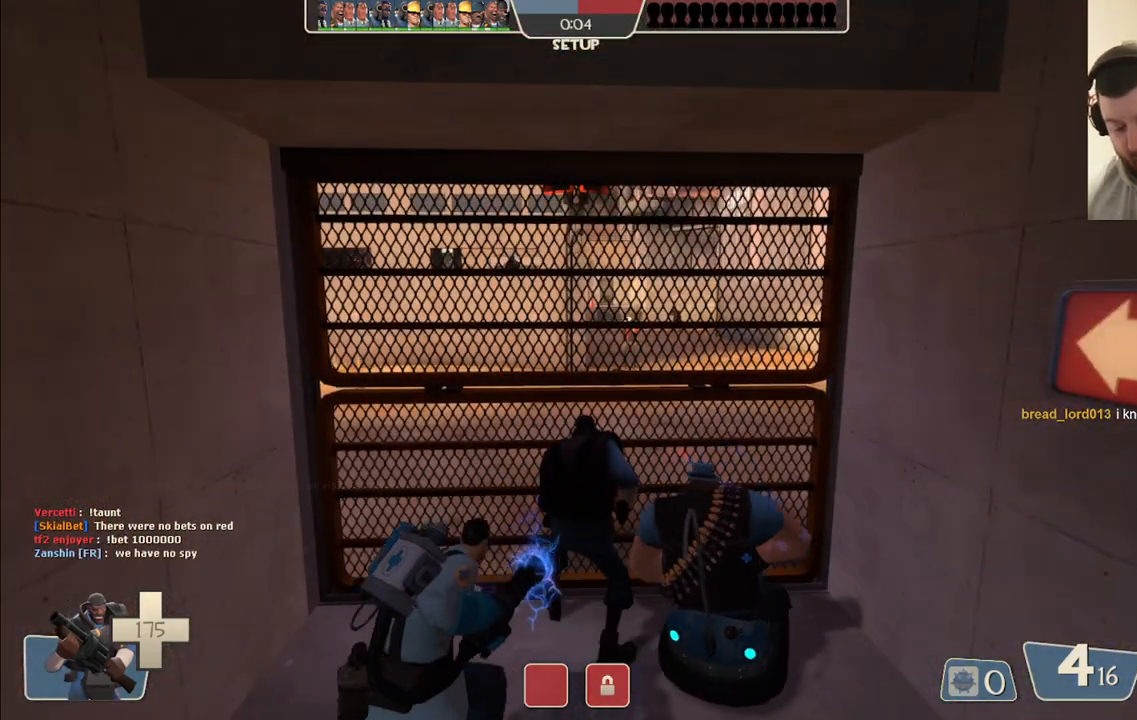
{"buttons": [], "left_stick": "center", "right_stick": "center", "events": []}
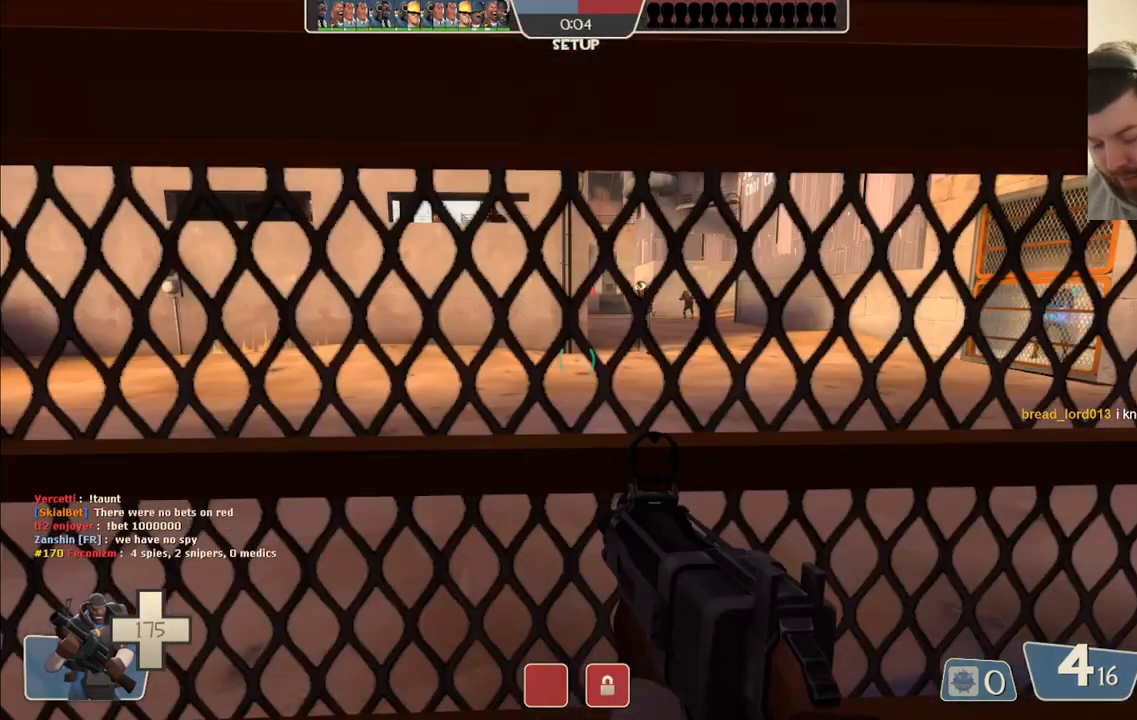
{"buttons": [], "left_stick": "center", "right_stick": "center", "events": []}
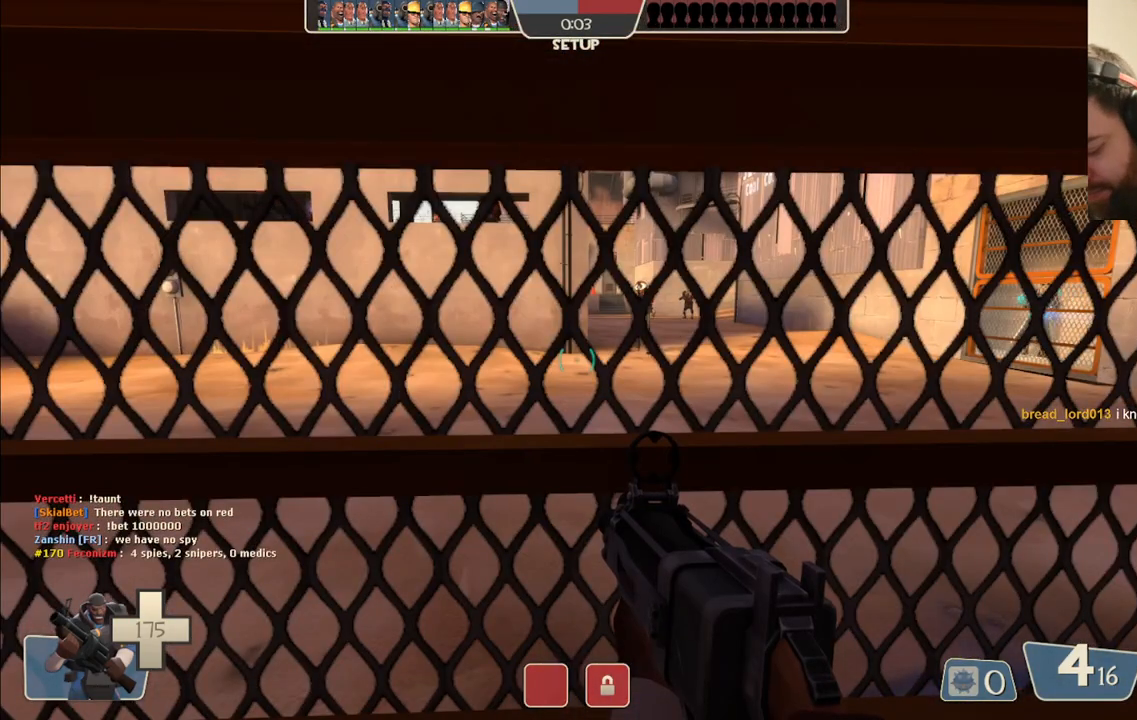
{"buttons": [], "left_stick": "center", "right_stick": "center", "events": []}
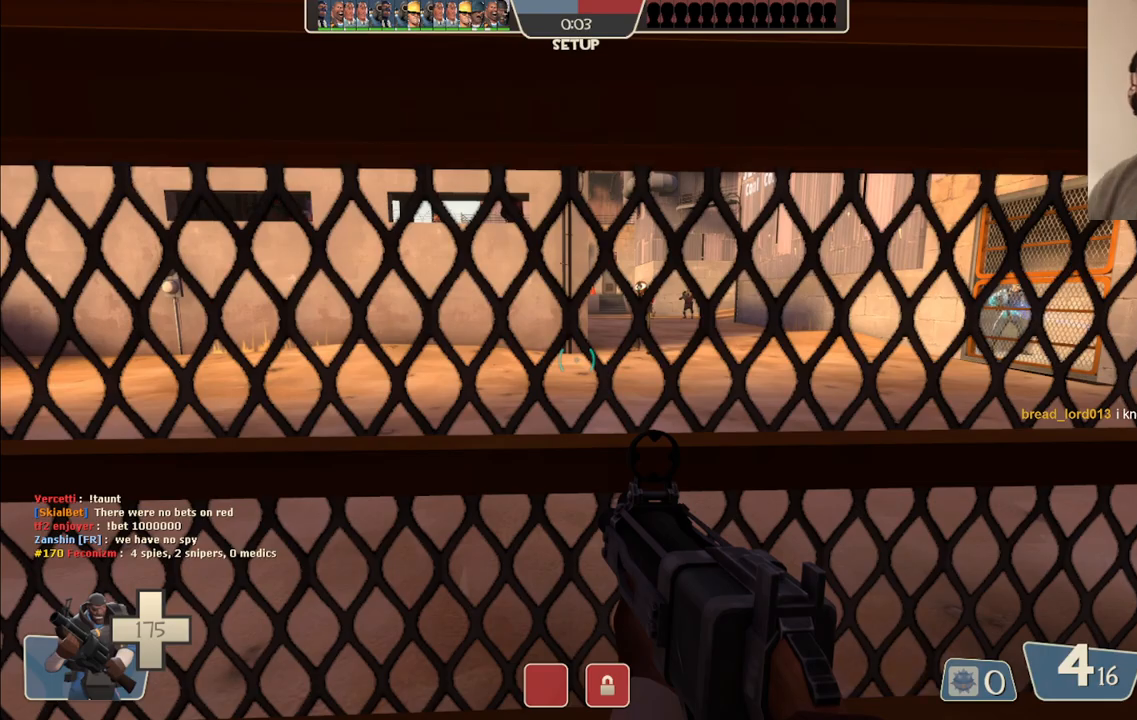
{"buttons": [], "left_stick": "down", "right_stick": "center", "events": [[333, "left_stick", "down"], [367, "SQUARE", "down"], [467, "SQUARE", "up"]]}
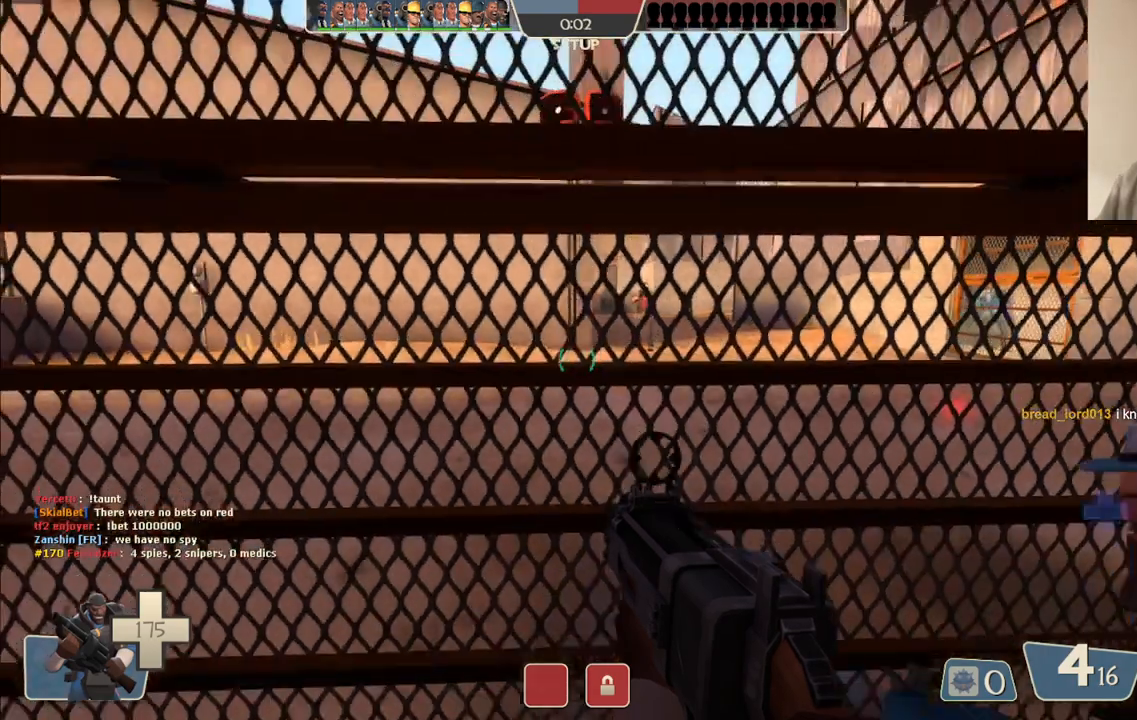
{"buttons": [], "left_stick": "down", "right_stick": "center", "events": []}
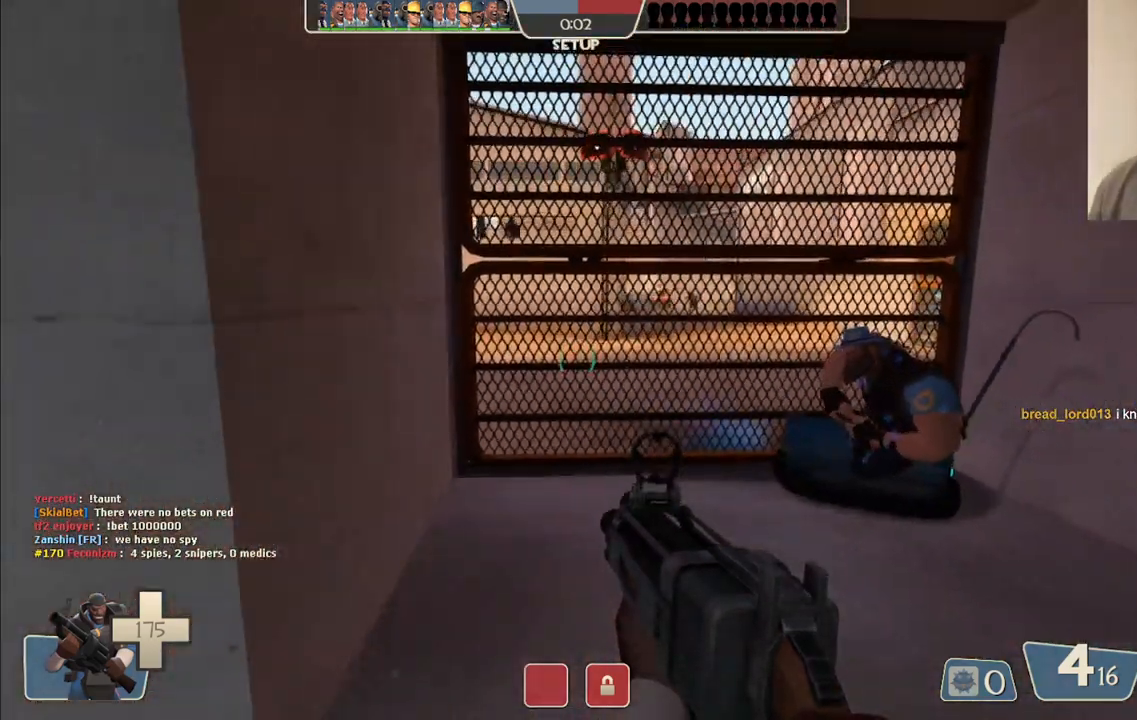
{"buttons": [], "left_stick": "center", "right_stick": "center", "events": [[67, "left_stick", "down-left"], [183, "left_stick", "left"], [350, "left_stick", "up-left"], [367, "SQUARE", "down"], [467, "SQUARE", "up"], [467, "left_stick", "center"]]}
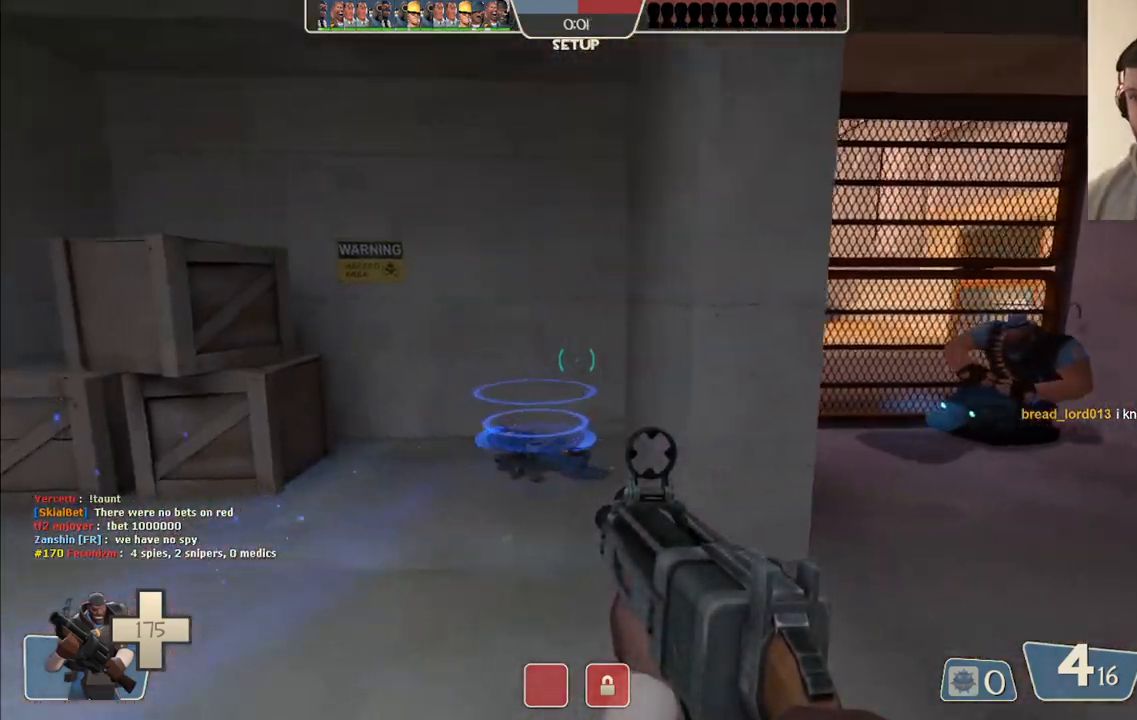
{"buttons": [], "left_stick": "center", "right_stick": "right", "events": [[33, "SQUARE", "down"], [133, "SQUARE", "up"], [433, "right_stick", "right"]]}
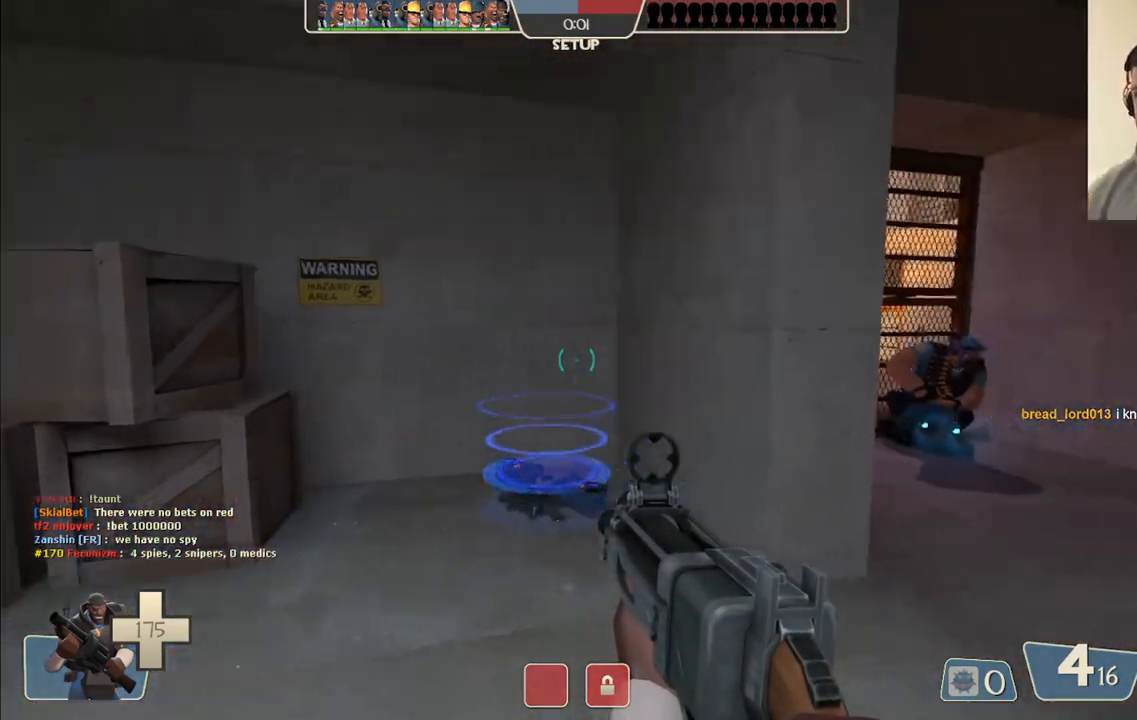
{"buttons": [], "left_stick": "down-left", "right_stick": "left", "events": [[50, "right_stick", "center"], [250, "SQUARE", "down"], [267, "left_stick", "down-left"], [317, "SQUARE", "up"], [467, "right_stick", "left"]]}
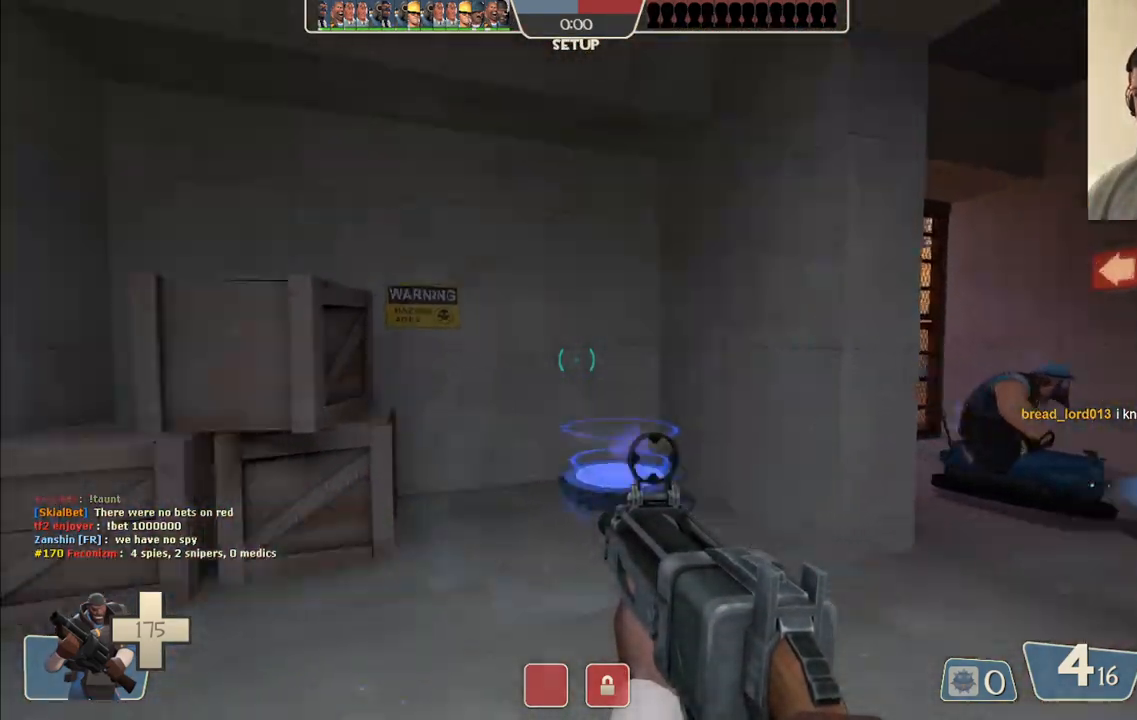
{"buttons": [], "left_stick": "center", "right_stick": "center", "events": [[83, "right_stick", "center"], [150, "left_stick", "center"], [217, "SQUARE", "down"], [317, "SQUARE", "up"]]}
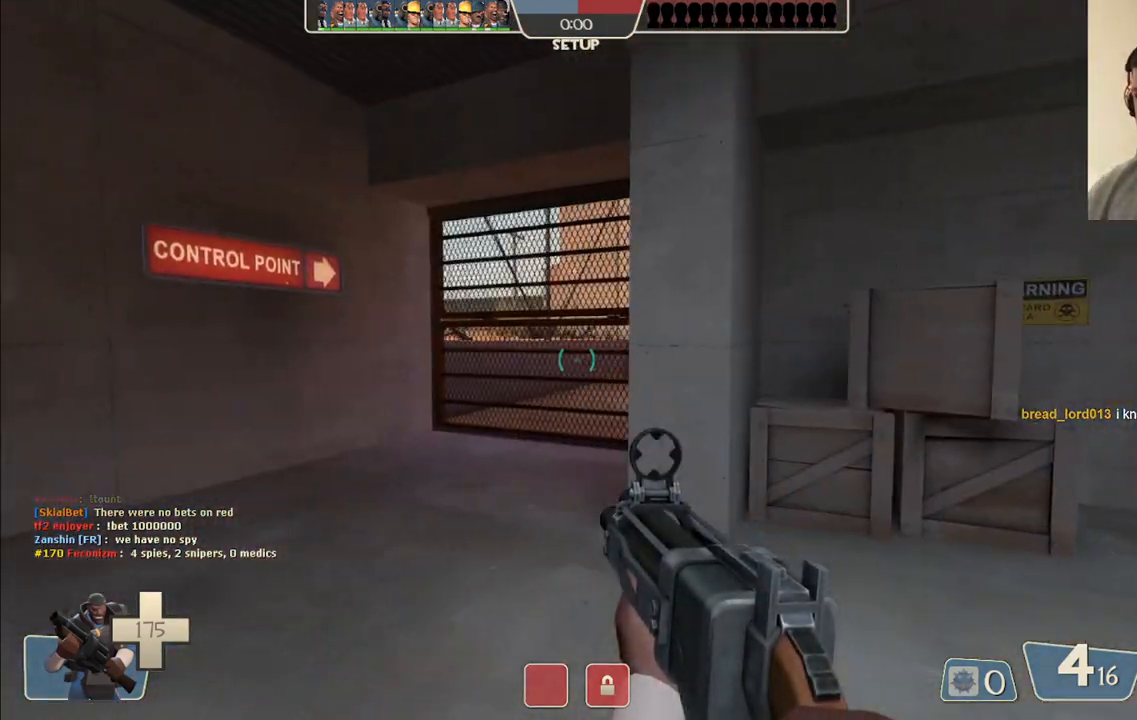
{"buttons": [], "left_stick": "up-left", "right_stick": "center", "events": [[67, "left_stick", "up-left"], [67, "right_stick", "right"], [200, "right_stick", "center"]]}
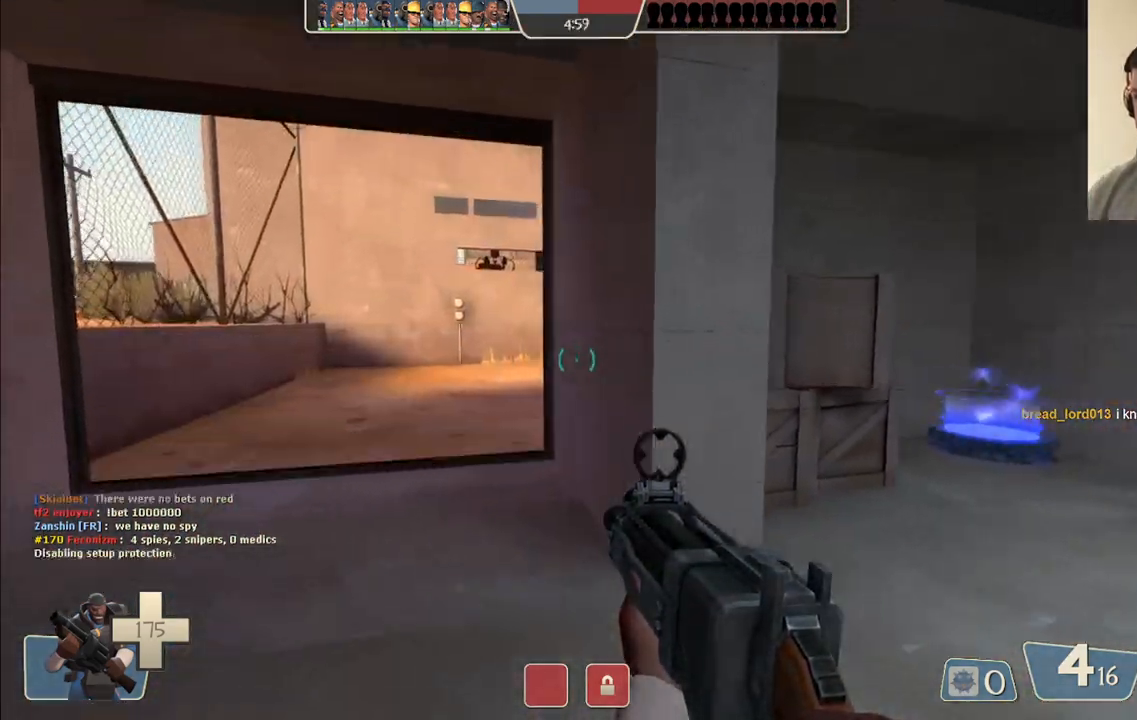
{"buttons": [], "left_stick": "right", "right_stick": "center", "events": [[350, "left_stick", "right"], [383, "right_stick", "down-left"], [450, "right_stick", "center"]]}
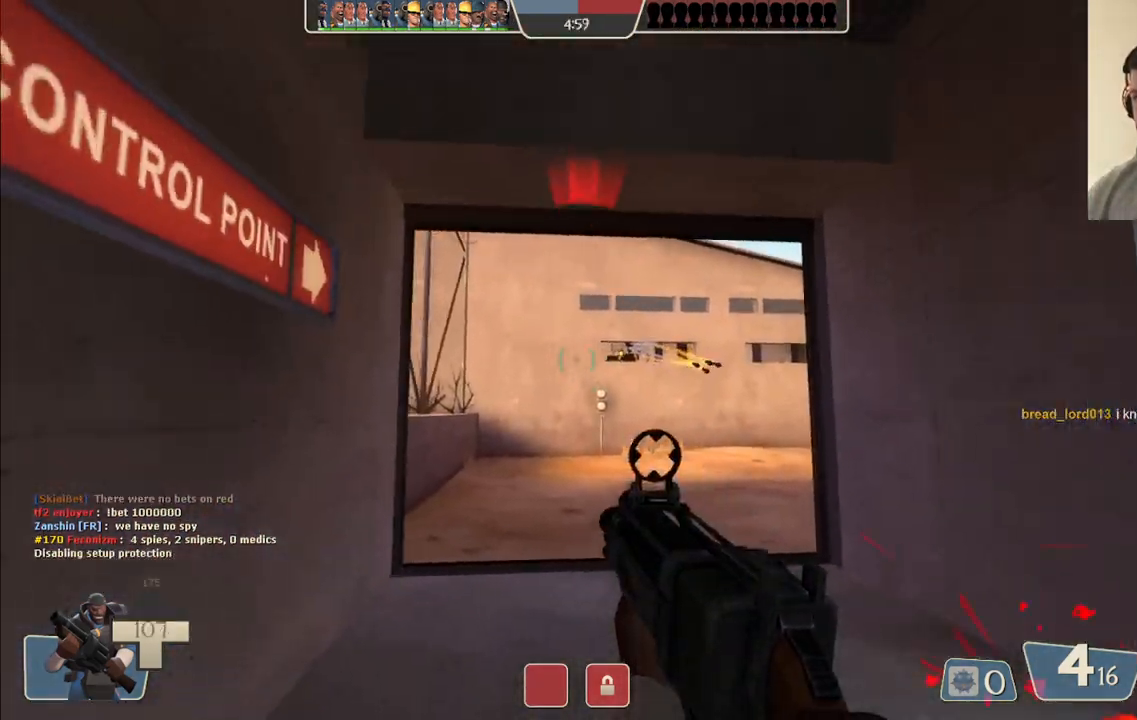
{"buttons": [], "left_stick": "right", "right_stick": "center", "events": []}
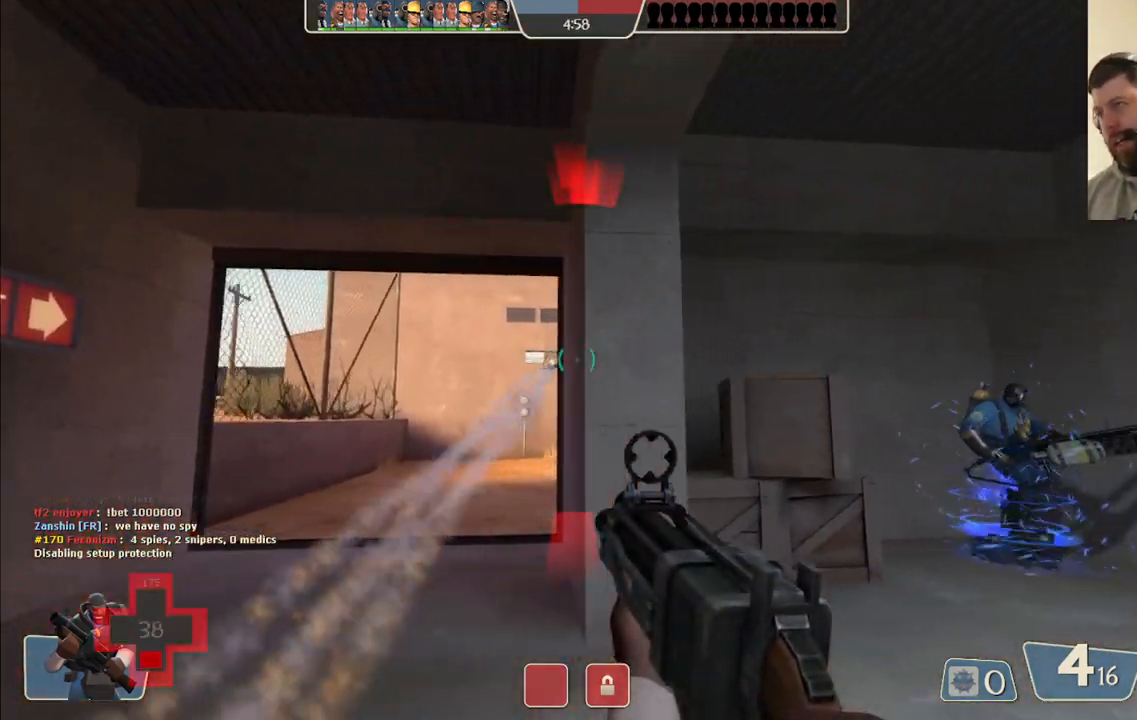
{"buttons": [], "left_stick": "right", "right_stick": "center", "events": []}
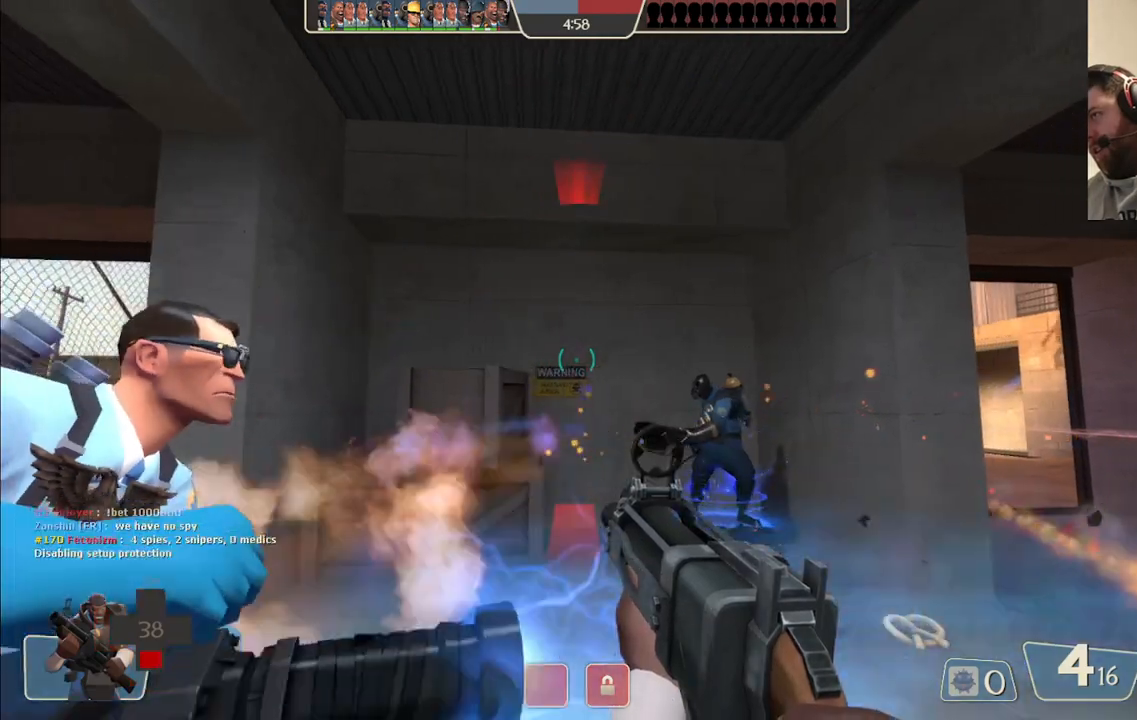
{"buttons": [], "left_stick": "center", "right_stick": "center", "events": [[50, "left_stick", "center"], [167, "left_stick", "left"], [300, "left_stick", "center"], [433, "SQUARE", "down"], [500, "SQUARE", "up"]]}
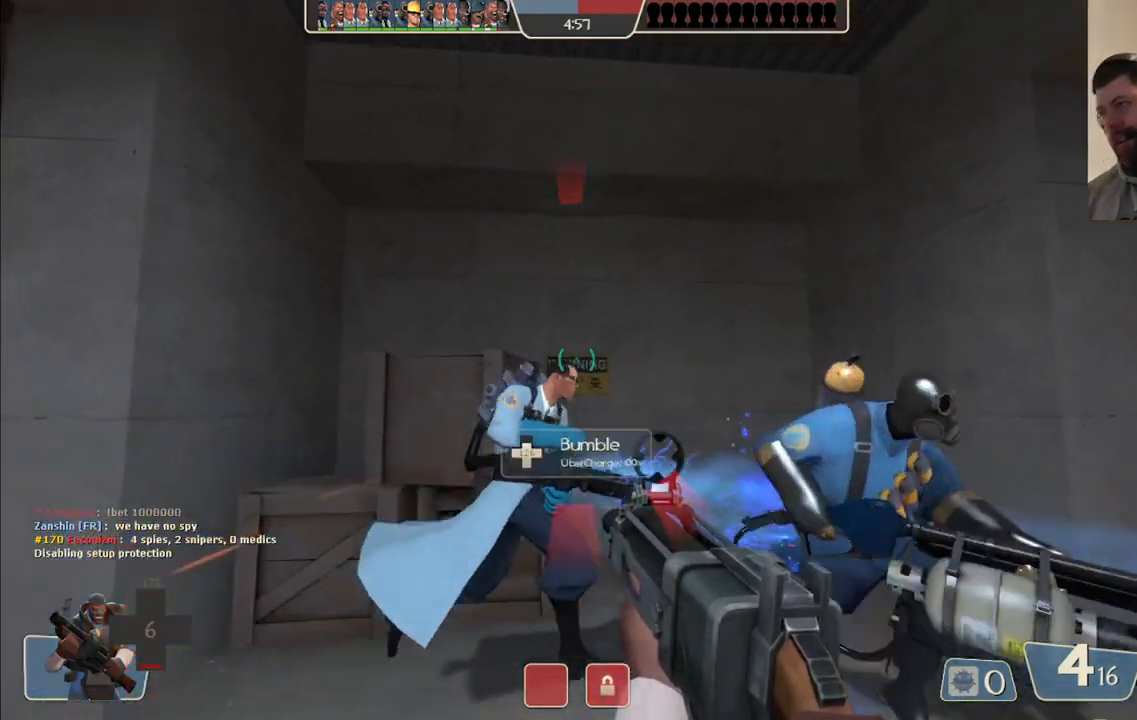
{"buttons": [], "left_stick": "up-right", "right_stick": "center", "events": [[250, "right_stick", "right"], [400, "left_stick", "up"], [417, "right_stick", "center"], [500, "left_stick", "up-right"]]}
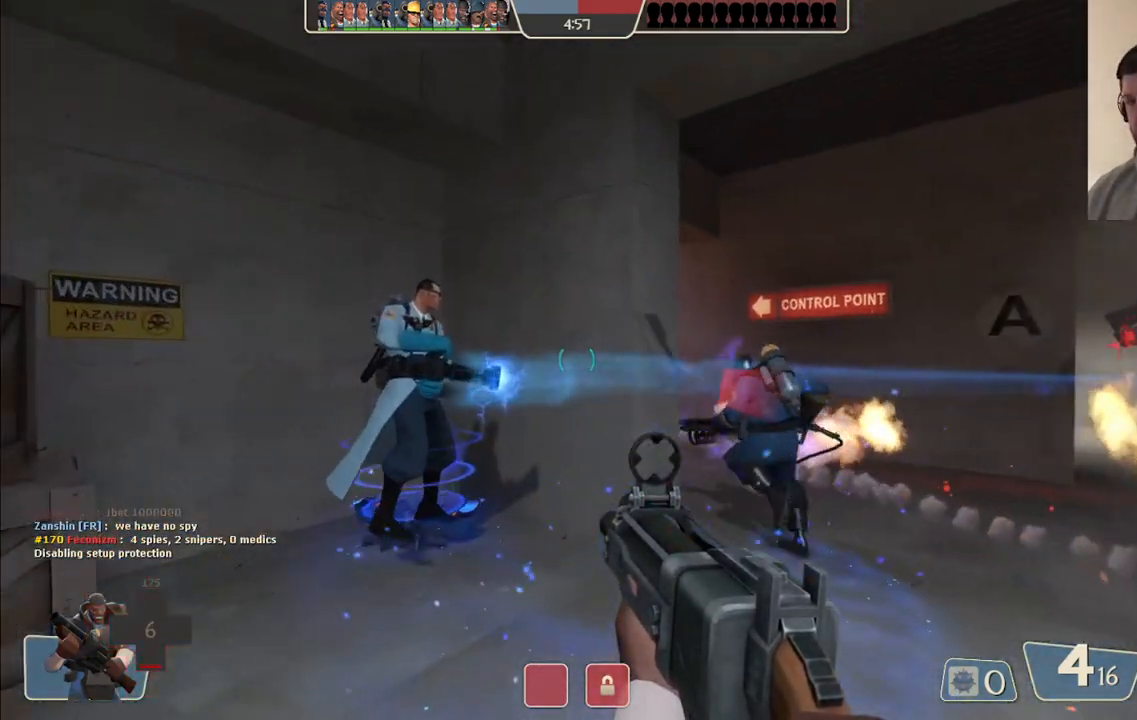
{"buttons": ["R3"], "left_stick": "up-left", "right_stick": "center", "events": [[133, "left_stick", "center"], [417, "left_stick", "left"], [467, "left_stick", "up-left"], [483, "R3", "down"]]}
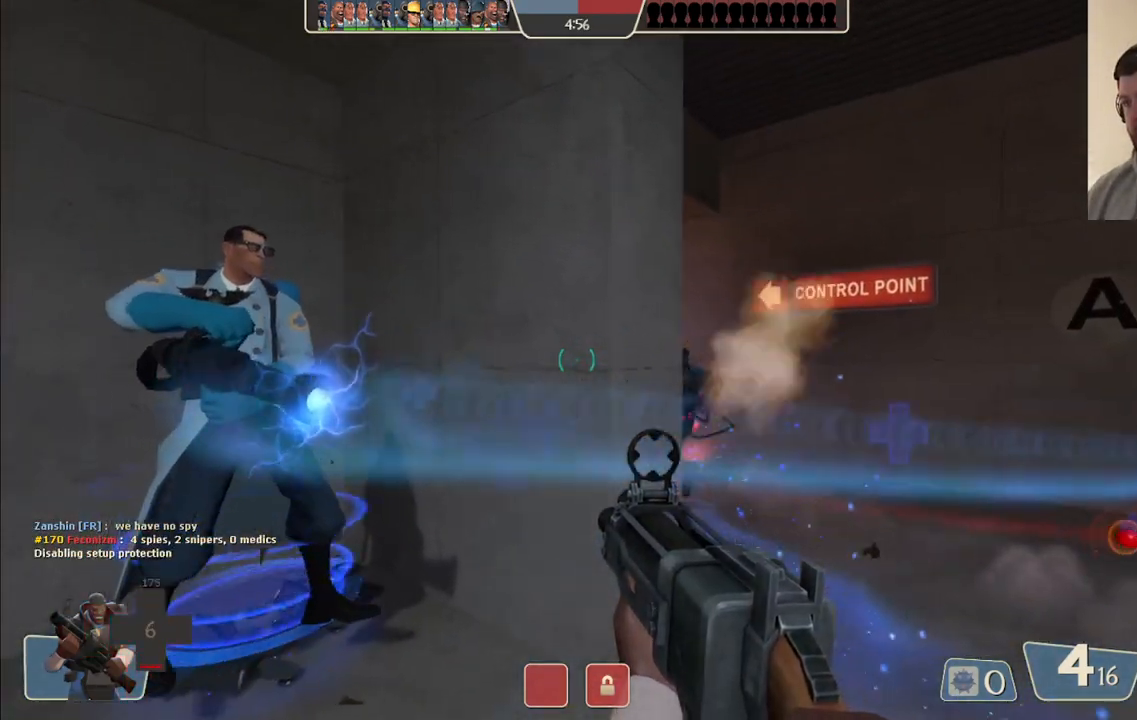
{"buttons": [], "left_stick": "center", "right_stick": "center", "events": [[133, "R3", "up"], [183, "left_stick", "center"]]}
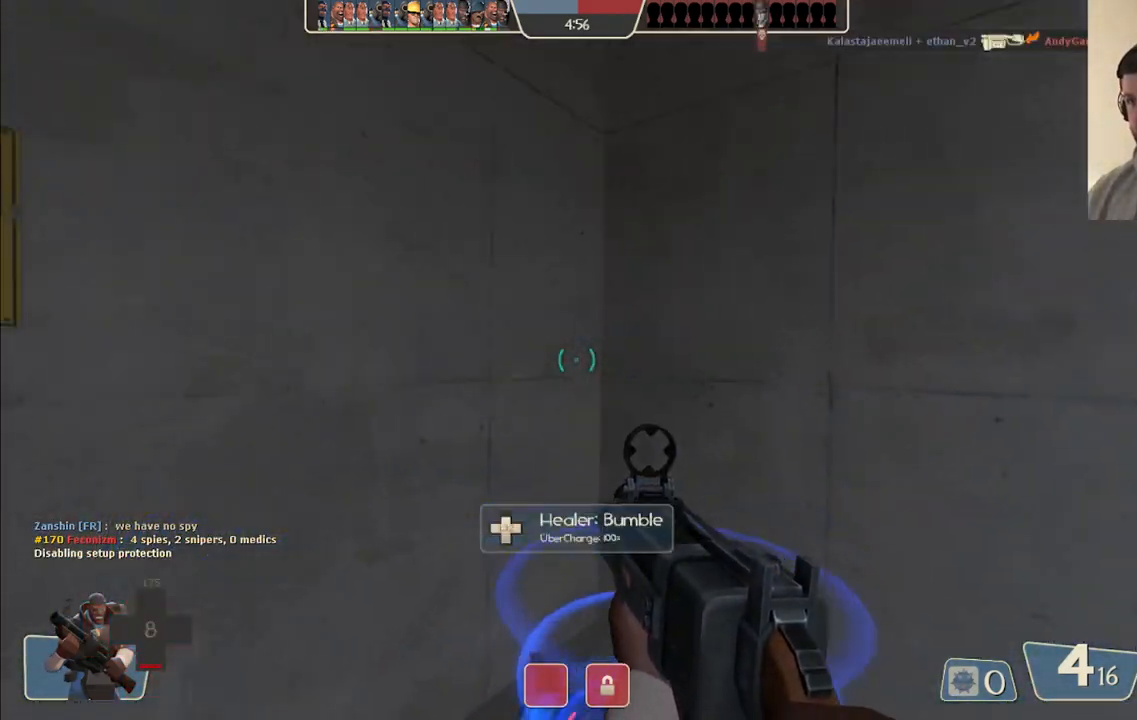
{"buttons": [], "left_stick": "center", "right_stick": "center", "events": [[267, "left_stick", "down-right"], [283, "right_stick", "right"], [383, "left_stick", "center"], [500, "right_stick", "center"]]}